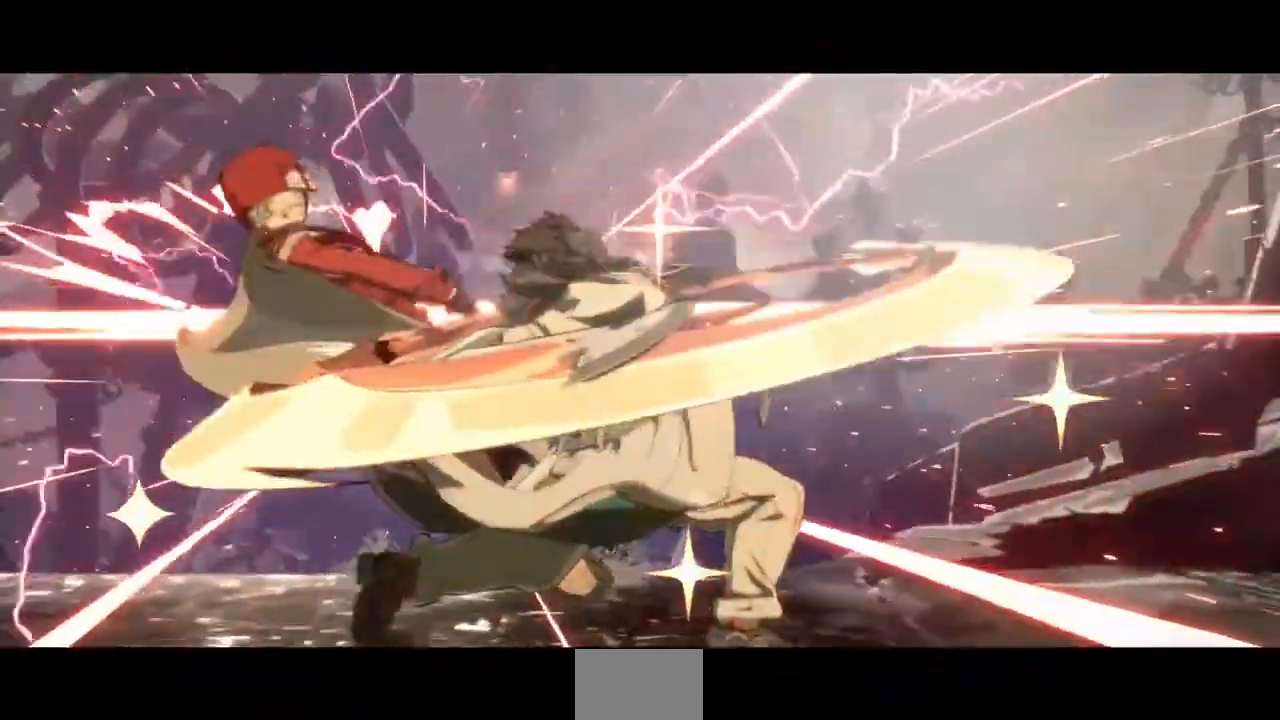
Gameplay with a controller (arcade stick); each line is a JSON object with the inputs held at the frame after it. "events" lists button and stick changes between this image and that frame as [ms after this image, input, new state], when the widget could be followed in between. Not read: HOME L3 R3 other_buttons.
{"buttons": ["DPAD_DOWN", "DPAD_LEFT"], "events": []}
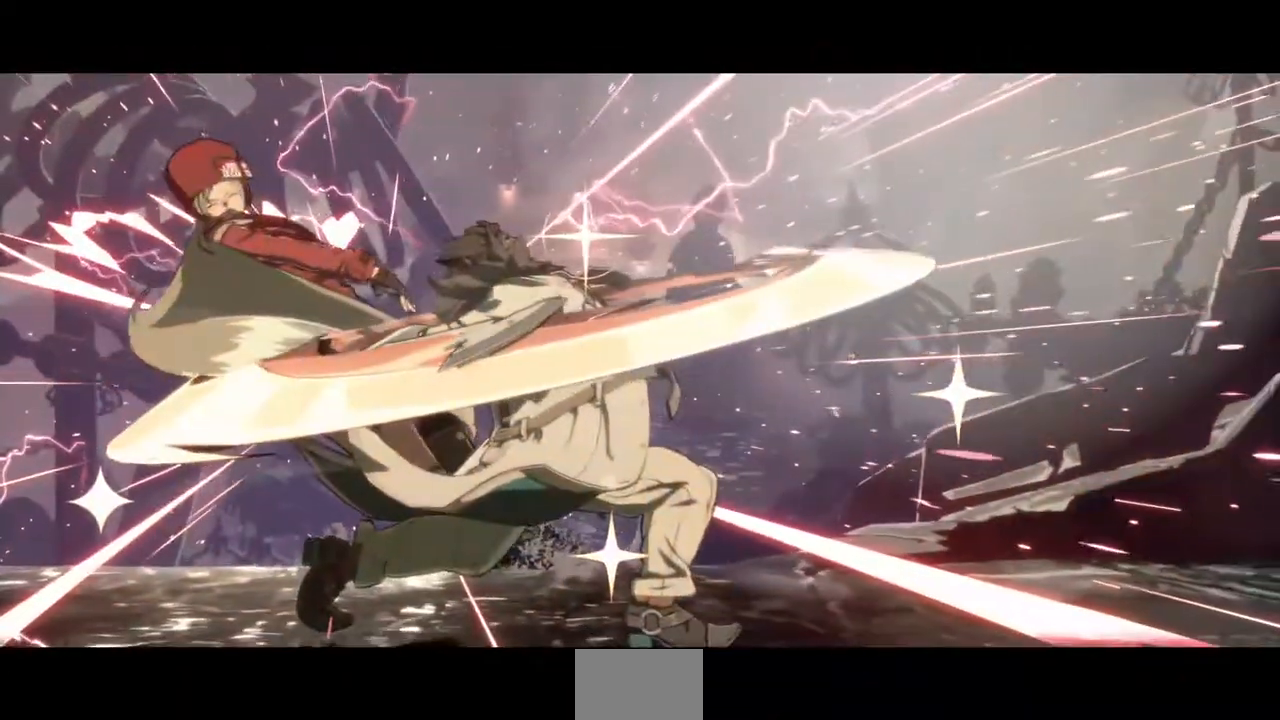
{"buttons": ["DPAD_DOWN"], "events": [[240, "DPAD_DOWN", "up"], [320, "DPAD_LEFT", "up"], [480, "DPAD_DOWN", "down"]]}
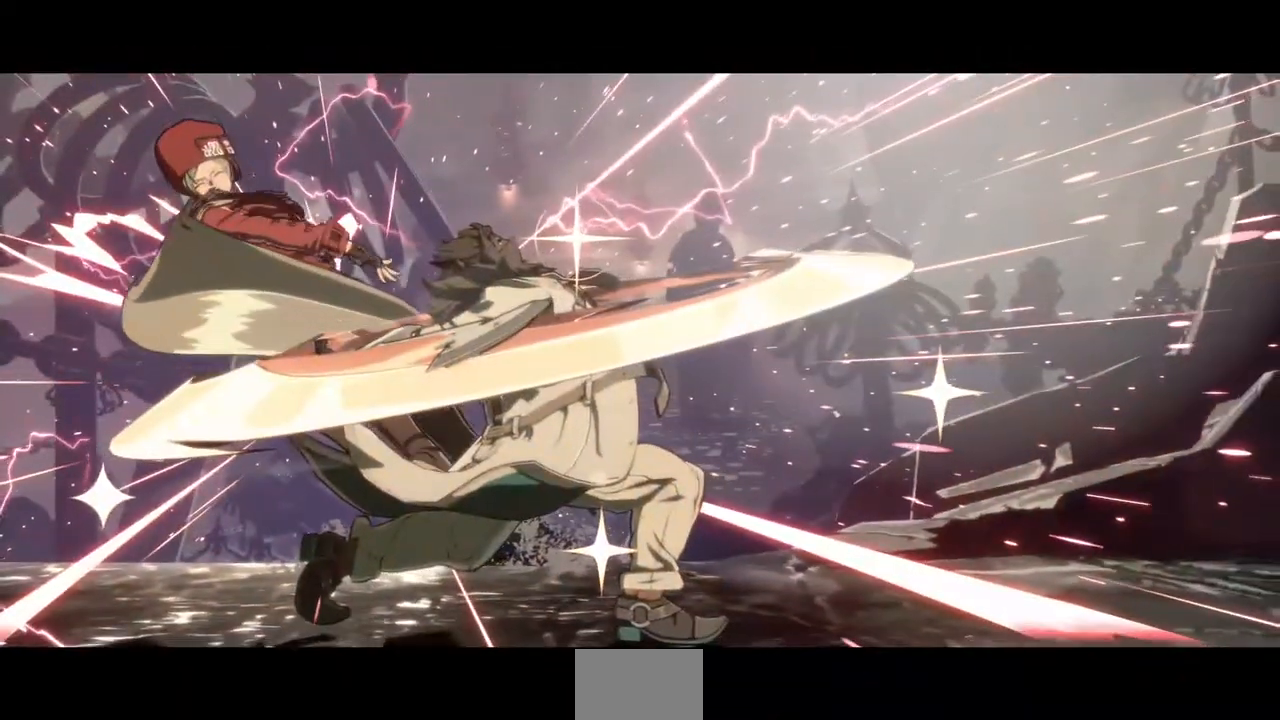
{"buttons": ["DPAD_DOWN", "DPAD_LEFT"], "events": [[40, "DPAD_DOWN", "up"], [40, "DPAD_UP", "down"], [40, "R1", "down"], [40, "SQUARE", "down"], [40, "TRIANGLE", "down"], [80, "CROSS", "down"], [160, "DPAD_UP", "up"], [160, "R1", "up"], [160, "TRIANGLE", "up"], [200, "CROSS", "up"], [200, "SQUARE", "up"], [400, "DPAD_LEFT", "down"], [440, "DPAD_DOWN", "down"]]}
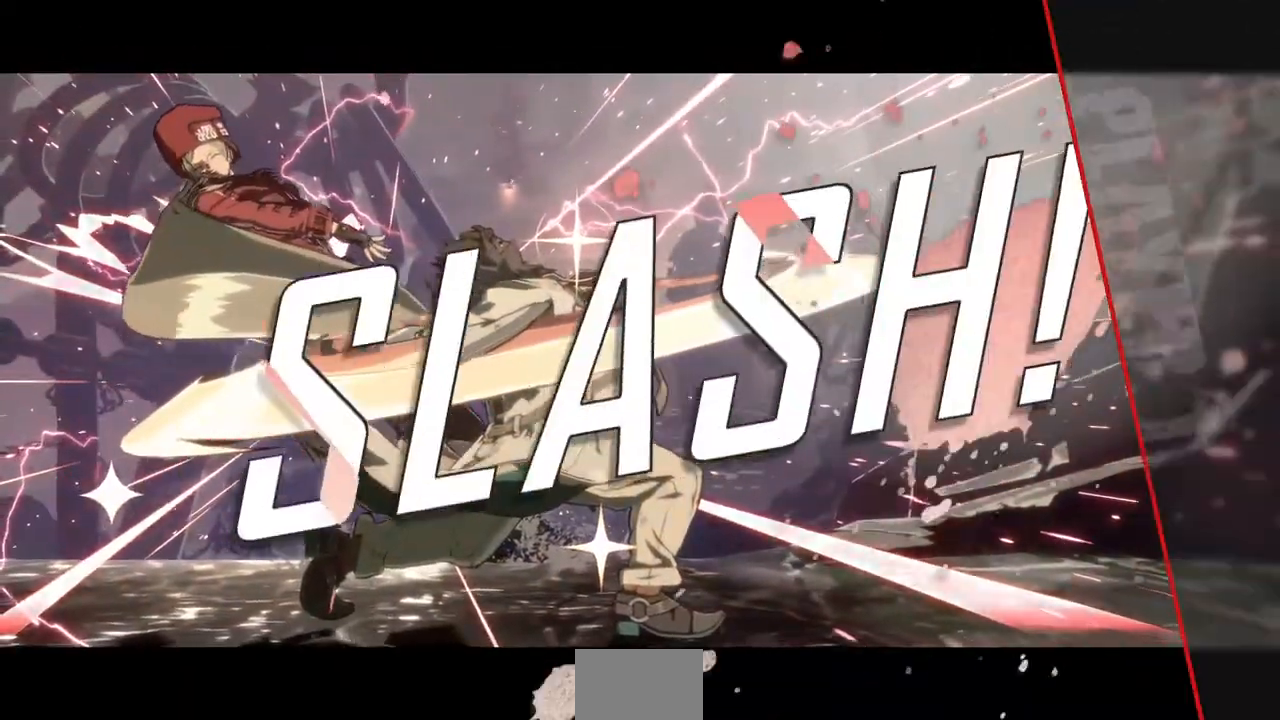
{"buttons": [], "events": [[200, "DPAD_DOWN", "up"], [200, "DPAD_LEFT", "up"], [240, "CROSS", "down"], [360, "R1", "down"], [360, "SQUARE", "down"], [360, "TRIANGLE", "down"], [440, "CROSS", "up"], [440, "SQUARE", "up"], [440, "TRIANGLE", "up"], [480, "R1", "up"]]}
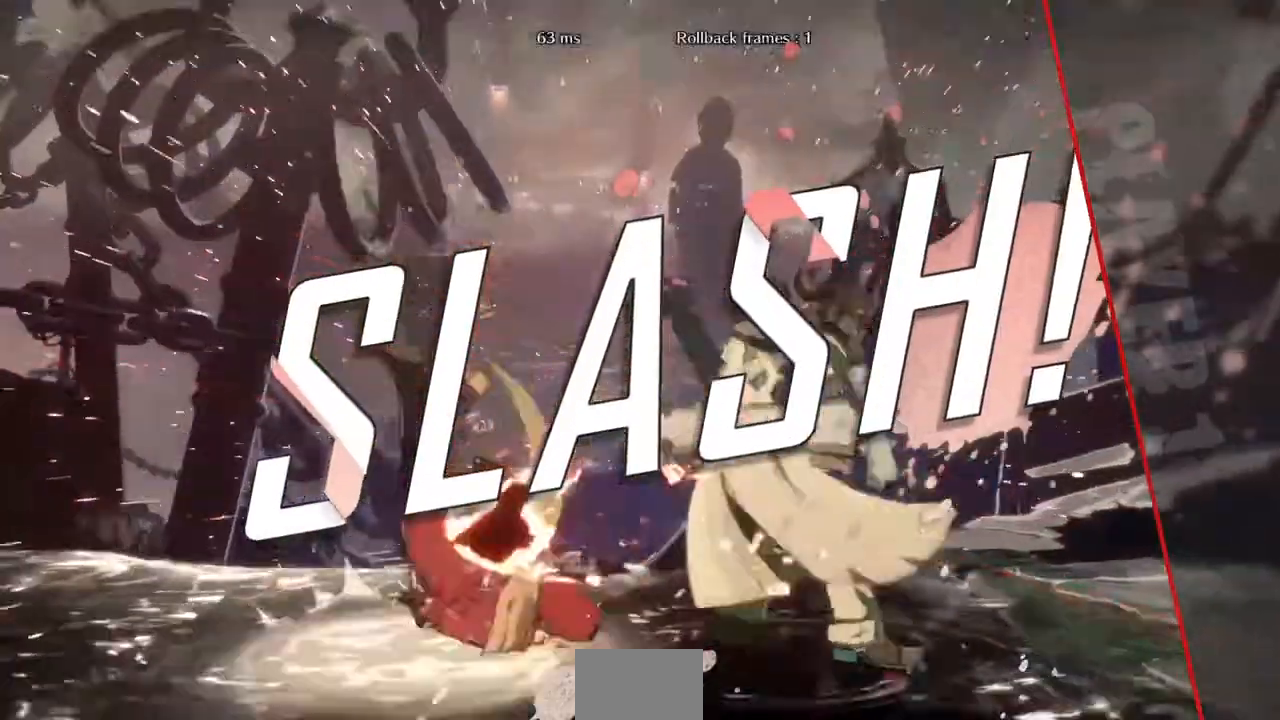
{"buttons": [], "events": [[360, "CROSS", "down"], [440, "CROSS", "up"]]}
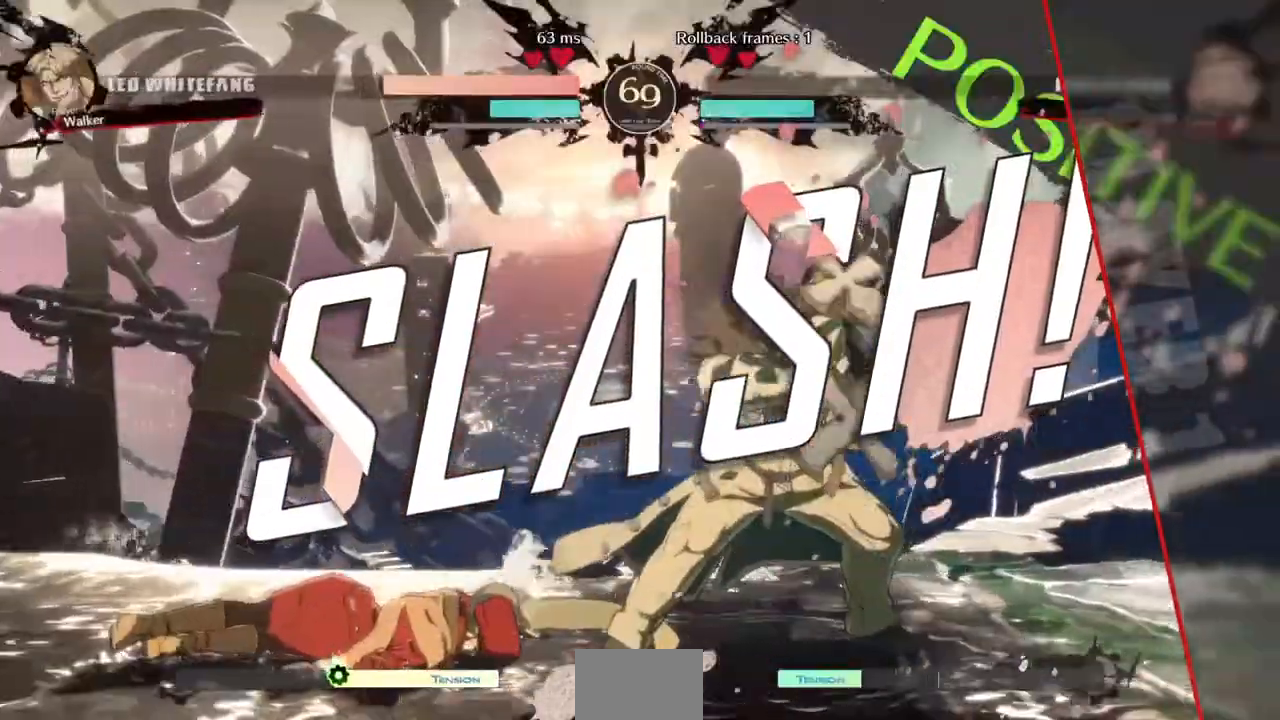
{"buttons": [], "events": [[40, "CROSS", "down"], [240, "CROSS", "up"]]}
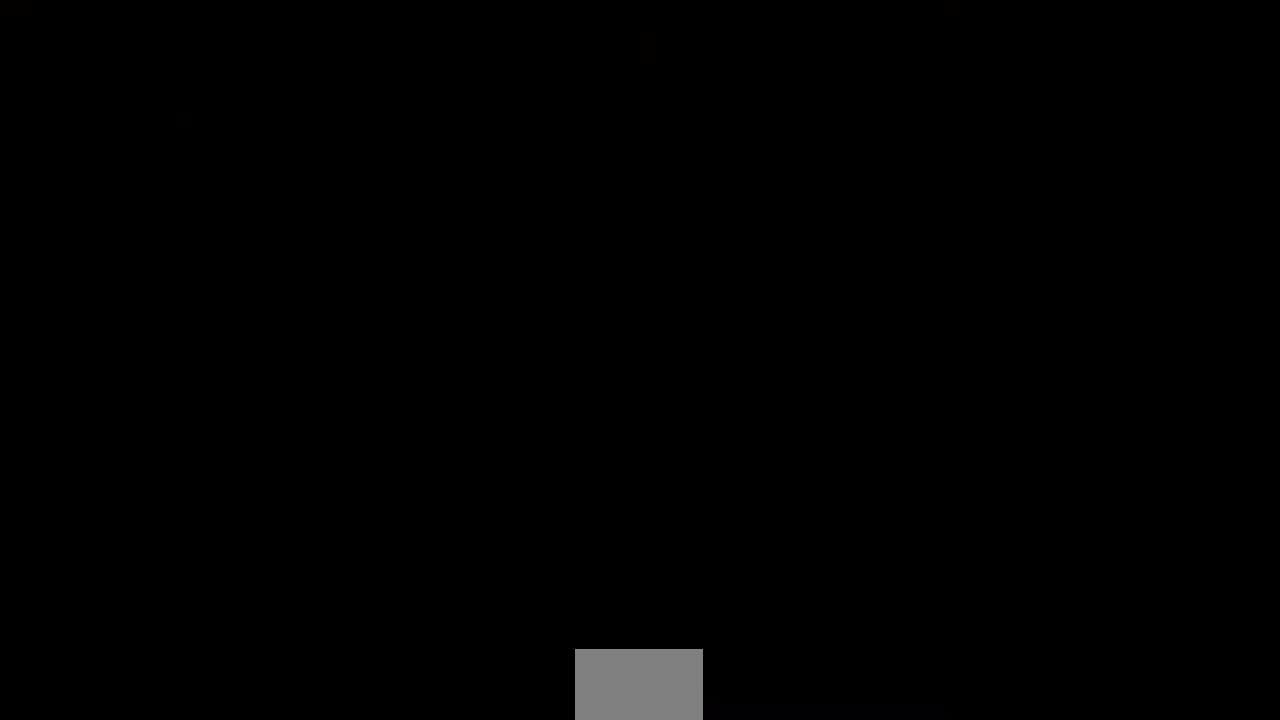
{"buttons": [], "events": [[160, "DPAD_DOWN", "down"], [320, "DPAD_DOWN", "up"]]}
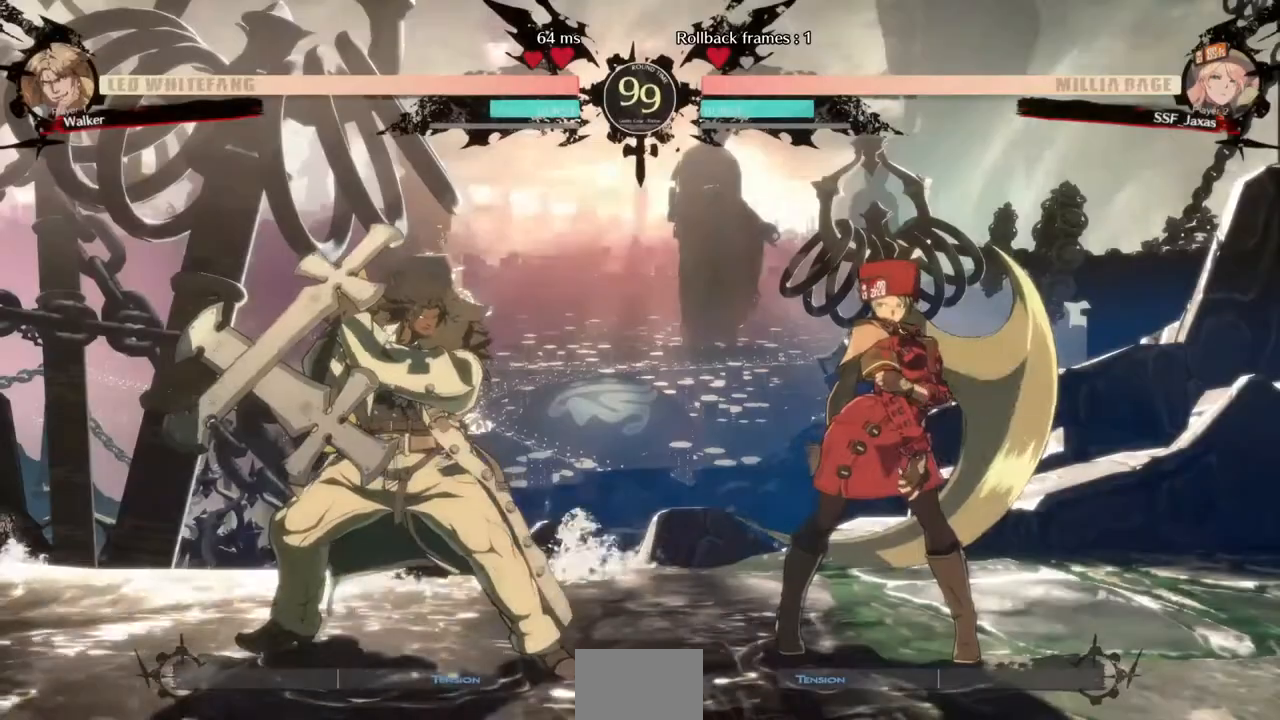
{"buttons": [], "events": [[40, "DPAD_RIGHT", "down"], [40, "R1", "down"], [120, "CROSS", "down"], [120, "DPAD_RIGHT", "up"], [120, "DPAD_UP", "down"], [120, "SQUARE", "down"], [120, "TRIANGLE", "down"], [200, "R1", "up"], [200, "TRIANGLE", "up"], [240, "CROSS", "up"], [240, "DPAD_UP", "up"], [240, "SQUARE", "up"]]}
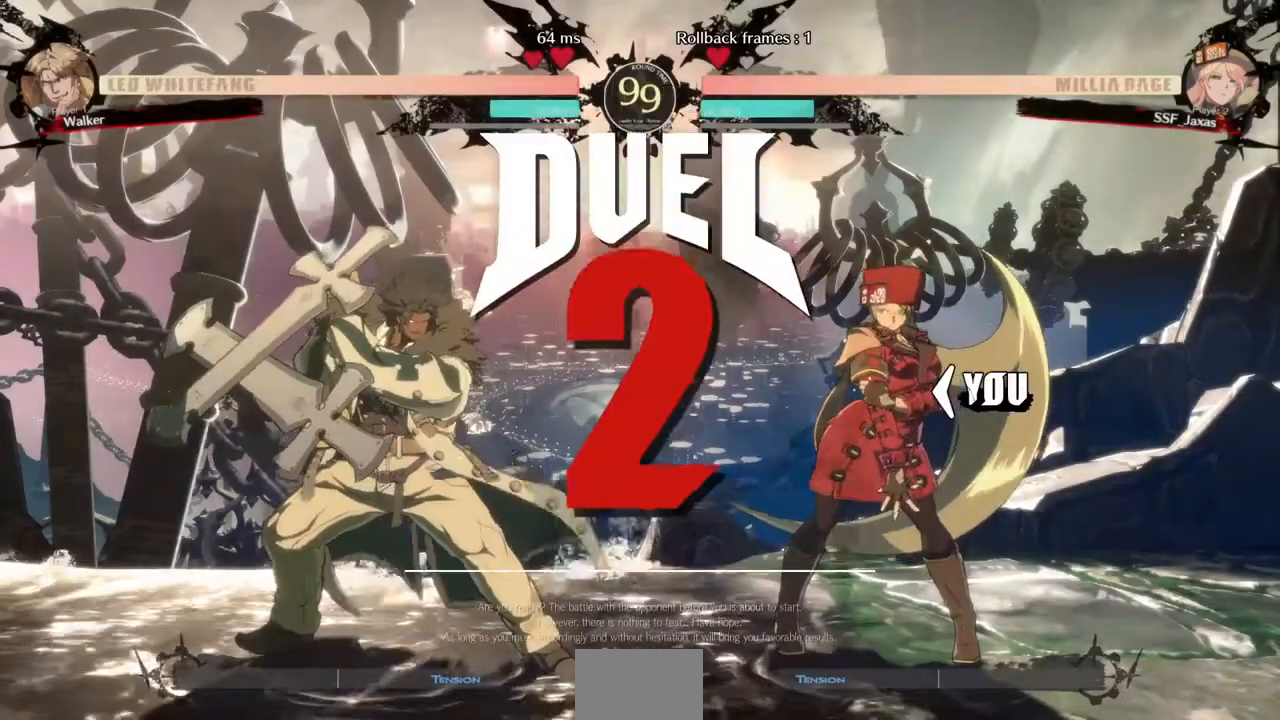
{"buttons": [], "events": [[120, "DPAD_LEFT", "down"], [160, "DPAD_DOWN", "down"], [360, "DPAD_DOWN", "up"], [360, "DPAD_LEFT", "up"]]}
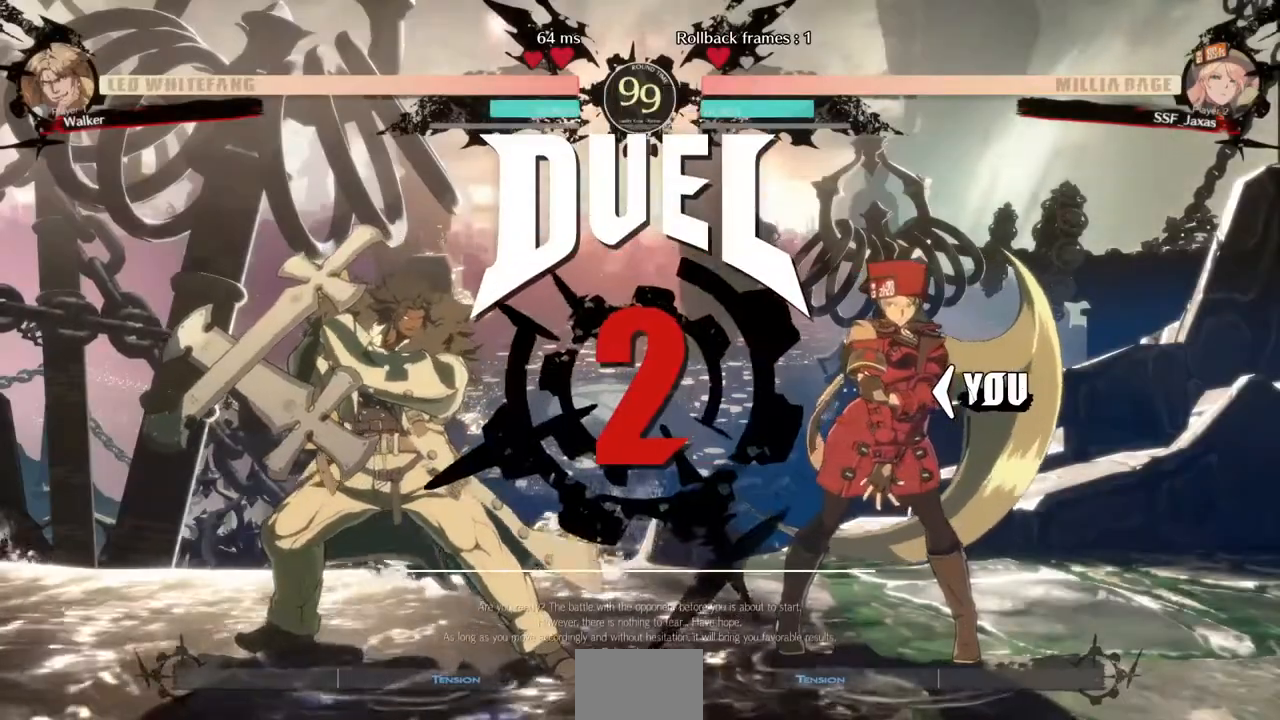
{"buttons": ["DPAD_DOWN", "DPAD_LEFT"], "events": [[400, "DPAD_DOWN", "down"], [400, "DPAD_LEFT", "down"]]}
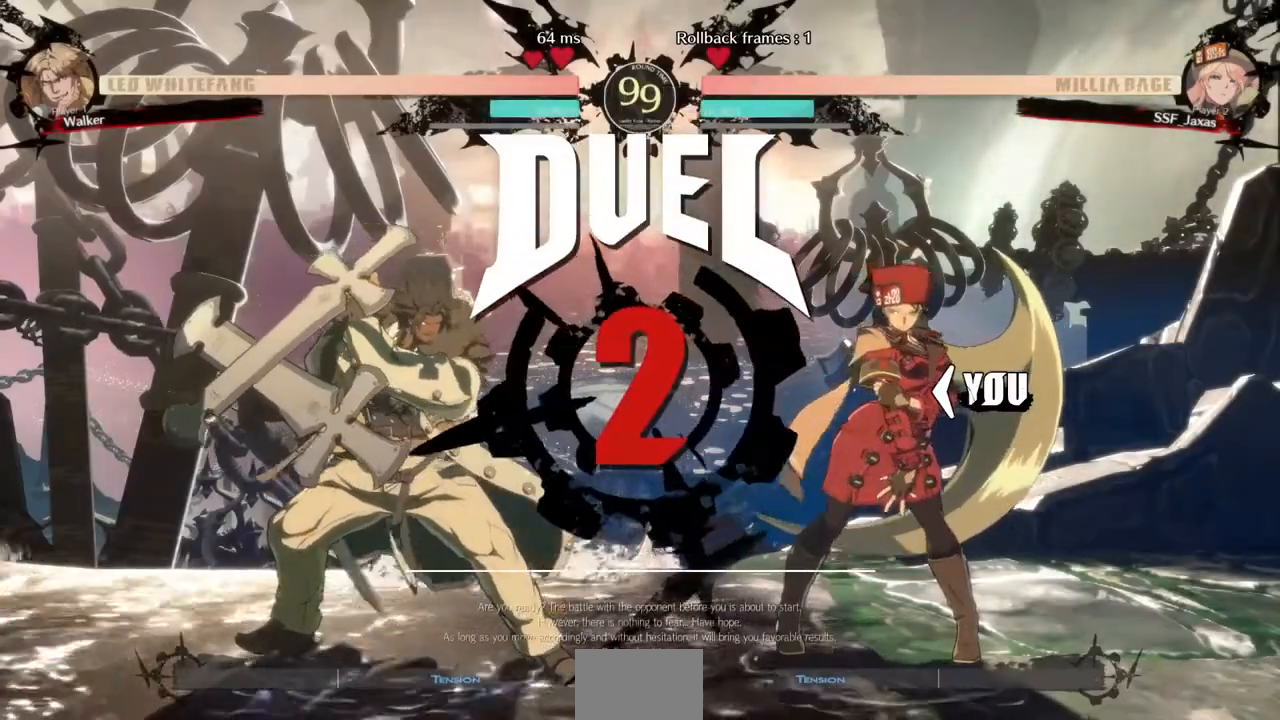
{"buttons": ["DPAD_DOWN", "DPAD_LEFT"], "events": [[40, "DPAD_LEFT", "up"], [160, "DPAD_LEFT", "down"]]}
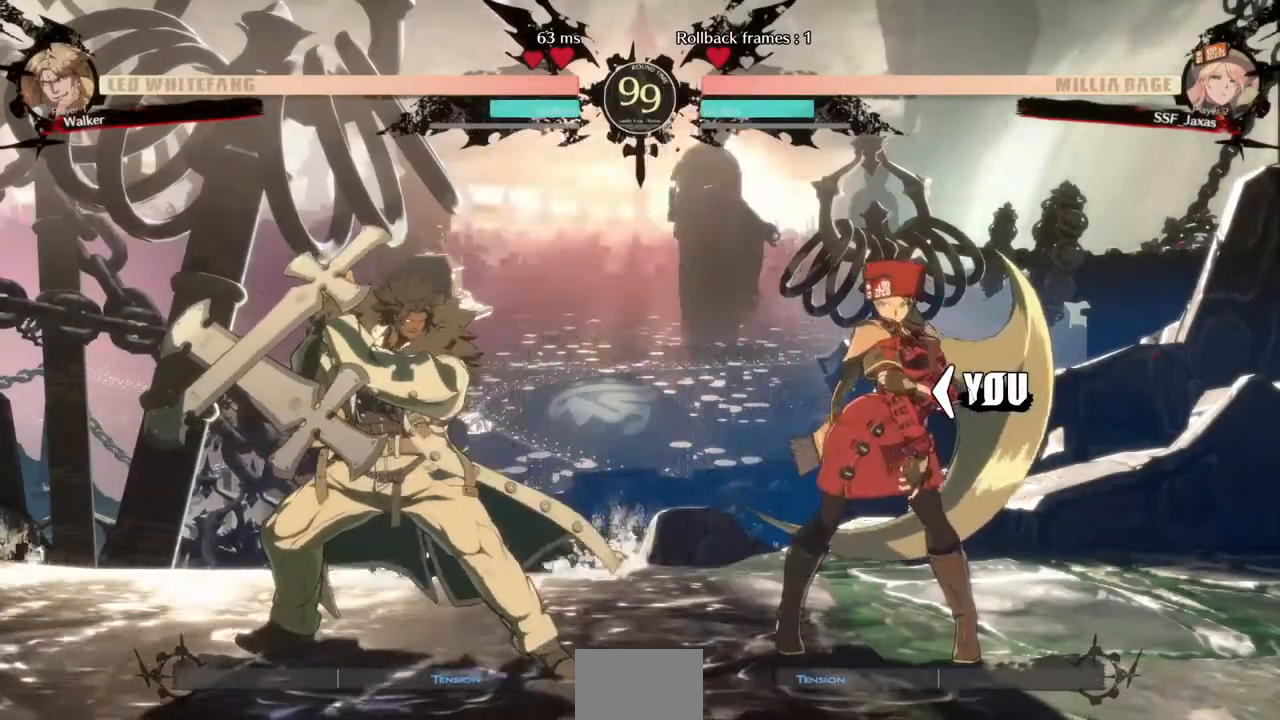
{"buttons": [], "events": [[120, "DPAD_LEFT", "up"], [160, "DPAD_RIGHT", "down"], [240, "DPAD_DOWN", "up"], [400, "DPAD_RIGHT", "up"]]}
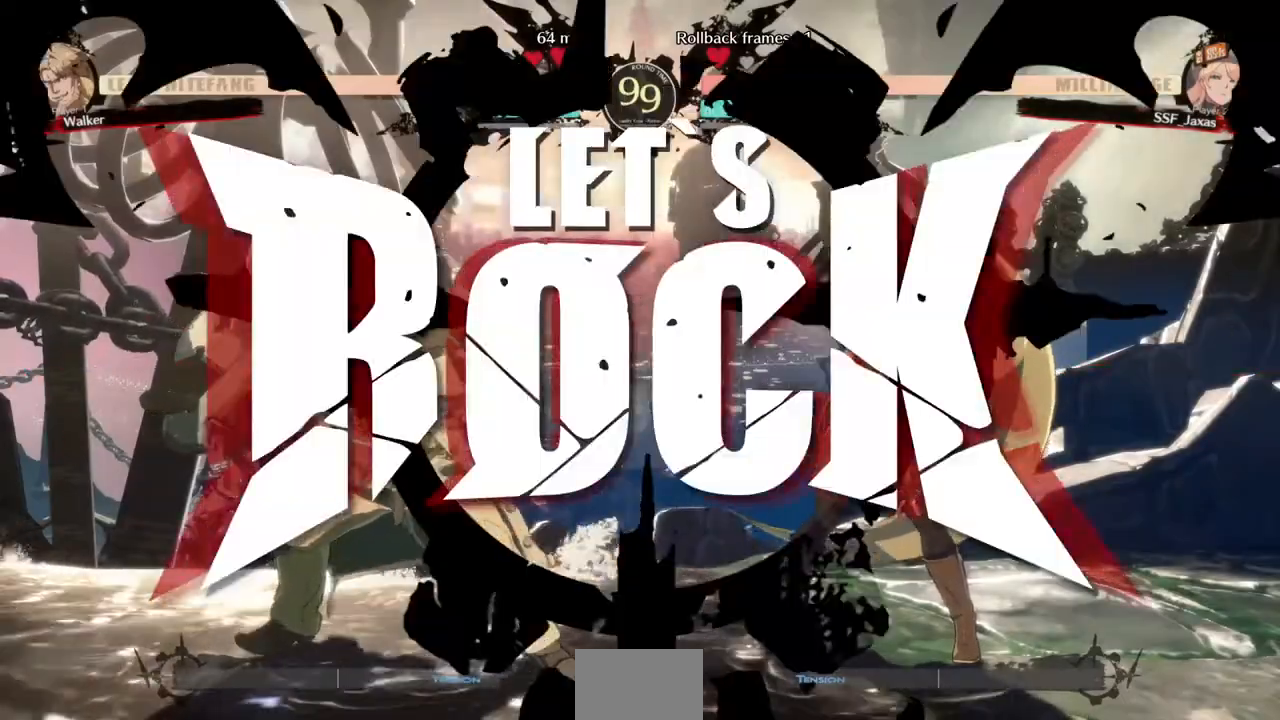
{"buttons": ["DPAD_RIGHT"], "events": [[160, "DPAD_RIGHT", "down"]]}
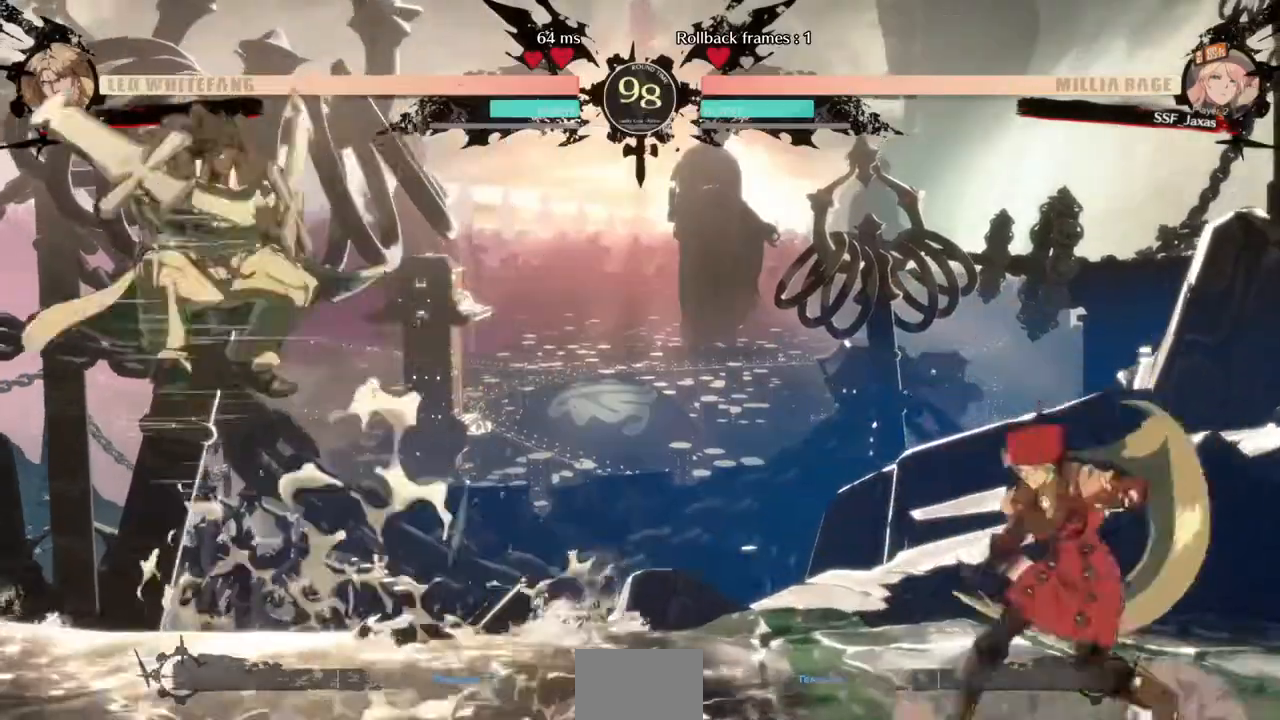
{"buttons": ["TRIANGLE", "DPAD_DOWN", "DPAD_LEFT"], "events": [[80, "DPAD_RIGHT", "up"], [120, "DPAD_LEFT", "down"], [440, "DPAD_DOWN", "down"], [480, "TRIANGLE", "down"]]}